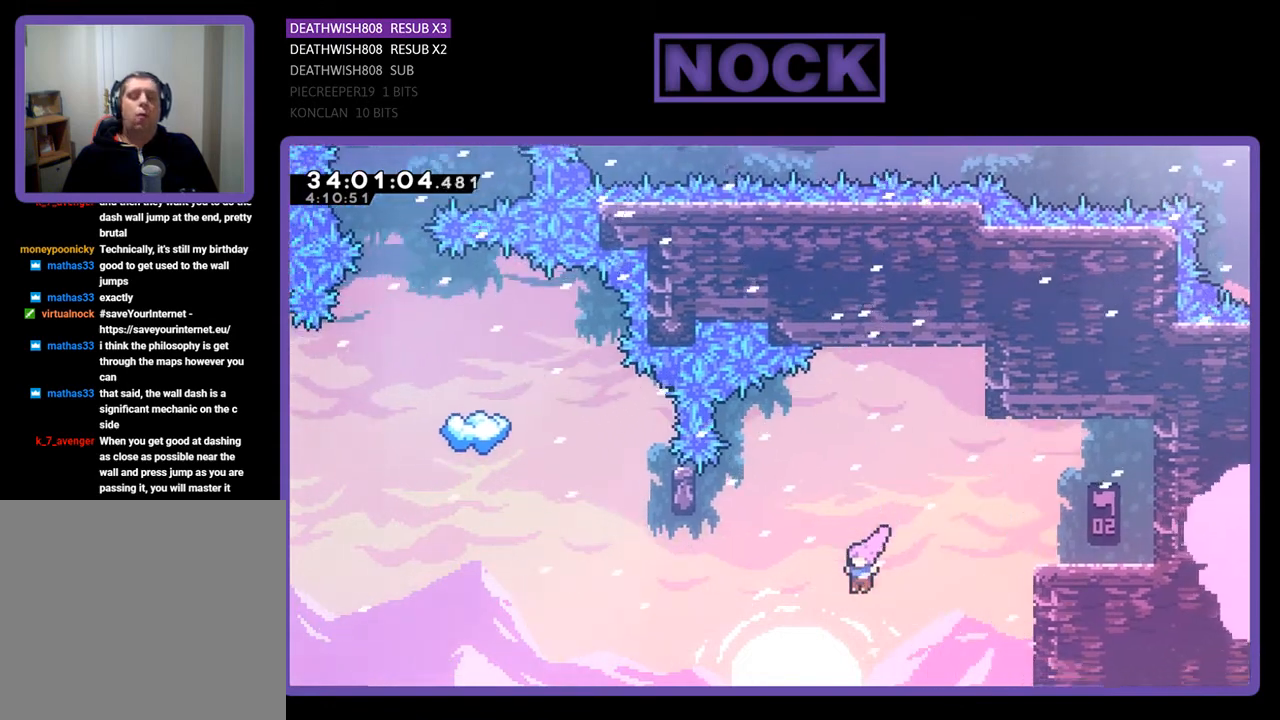
Gameplay with a controller (PlayStation layout); each line is a JSON object with the inputs held at the frame after it. "events" lists button and stick changes between this image and that frame as [ms after this image, input, new state], when the widget could be followed in between. Not read: left_stick right_stick.
{"buttons": ["R2", "DPAD_UP"], "events": [[67, "CIRCLE", "down"], [233, "CIRCLE", "up"], [333, "CIRCLE", "down"], [400, "DPAD_LEFT", "up"], [400, "DPAD_UP", "down"], [500, "CIRCLE", "up"]]}
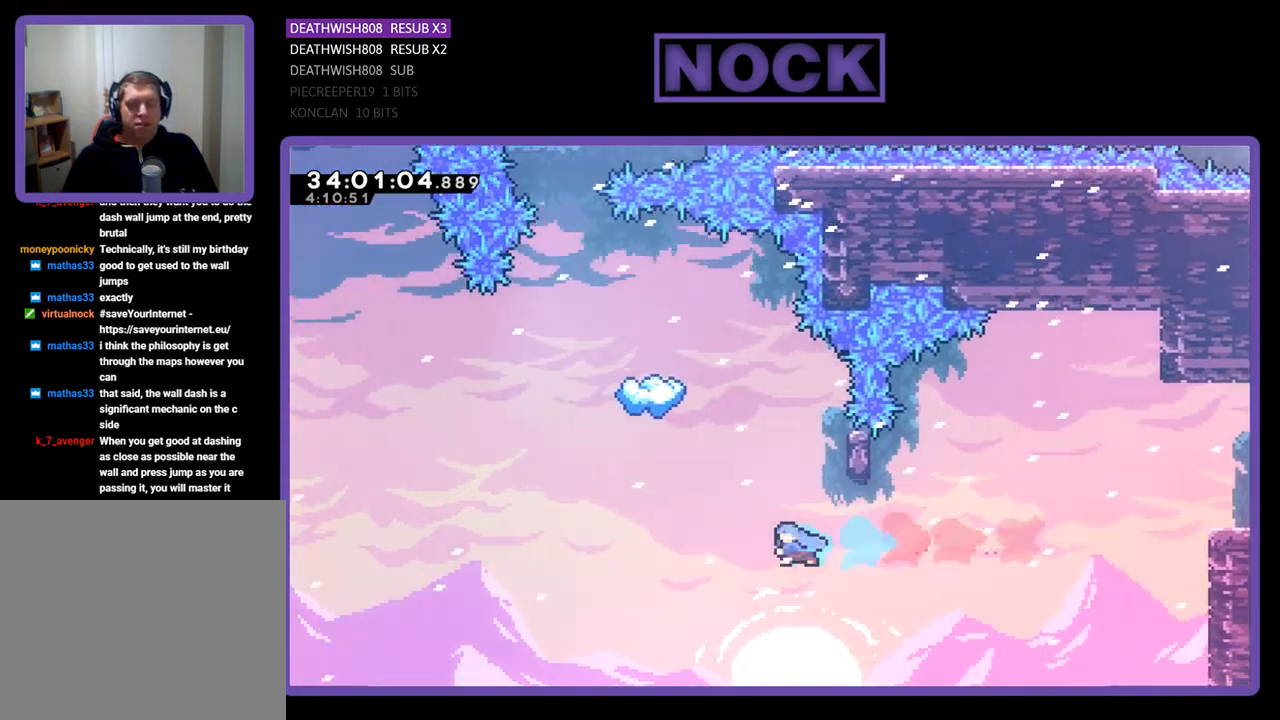
{"buttons": ["R2", "DPAD_UP", "DPAD_RIGHT"], "events": [[100, "DPAD_RIGHT", "down"], [133, "CIRCLE", "down"], [233, "CIRCLE", "up"], [300, "DPAD_UP", "up"], [500, "DPAD_UP", "down"]]}
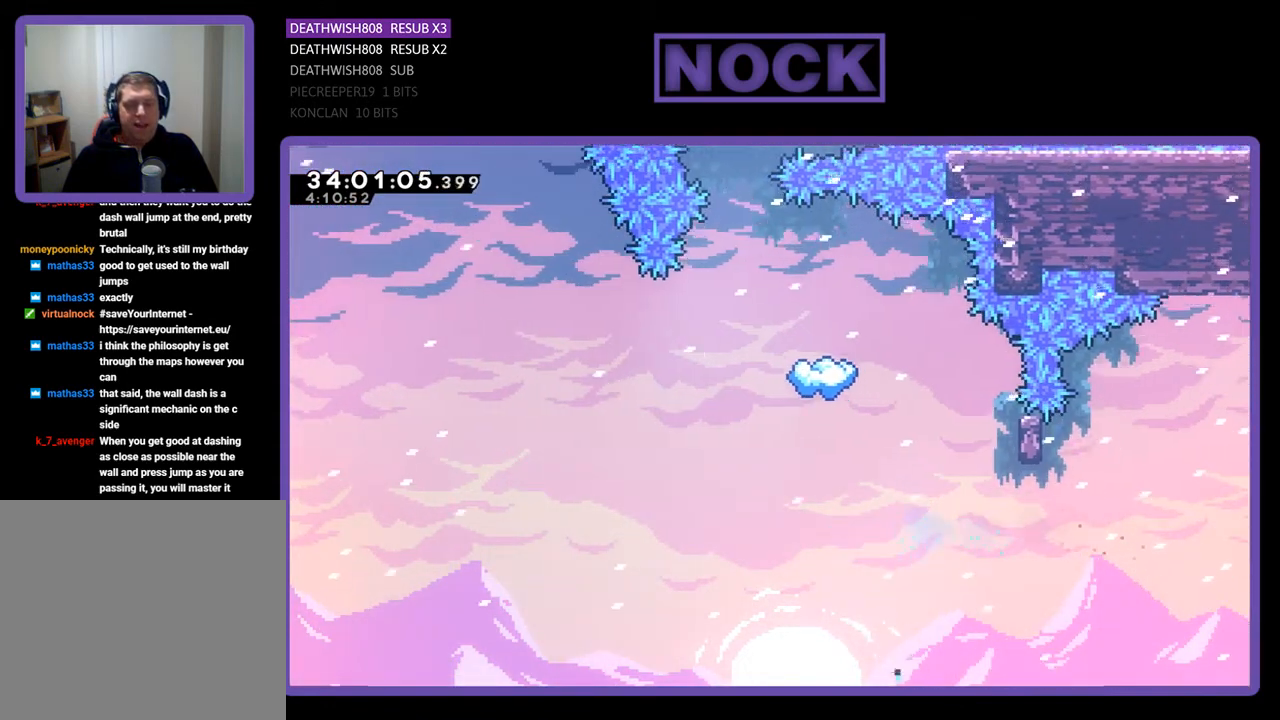
{"buttons": [], "events": [[33, "DPAD_RIGHT", "up"], [33, "R2", "up"], [67, "DPAD_UP", "up"]]}
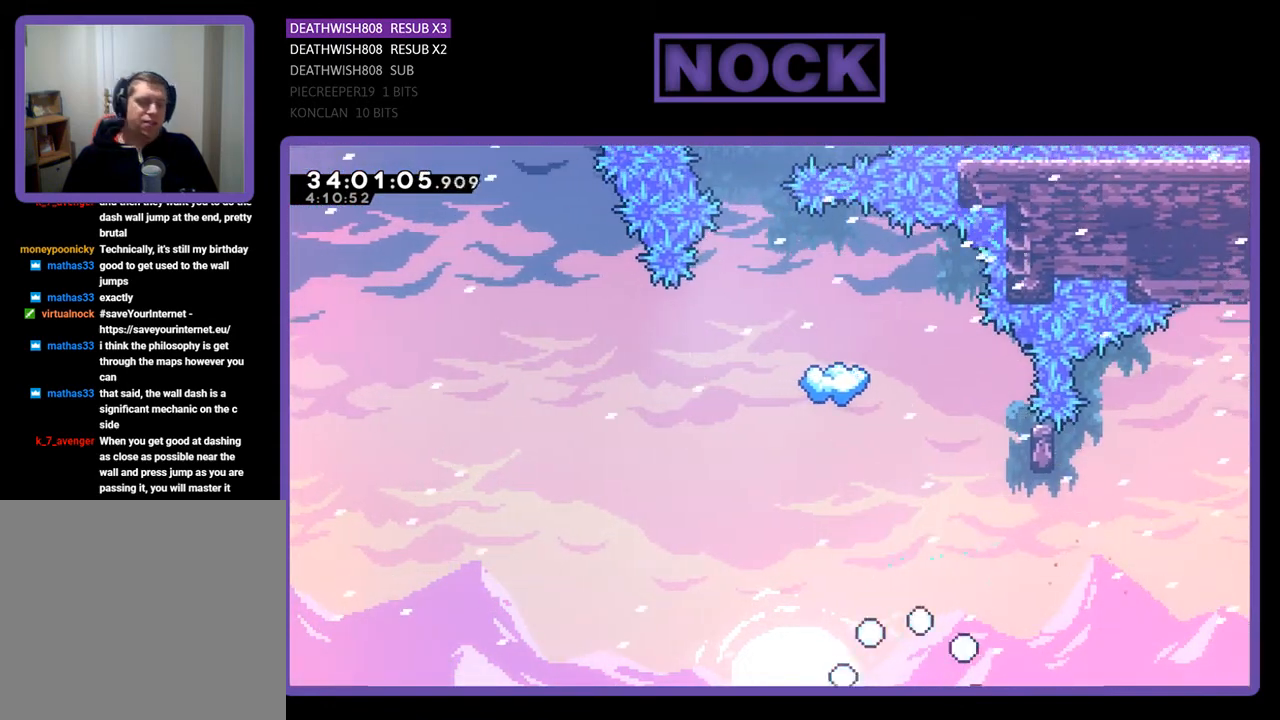
{"buttons": [], "events": []}
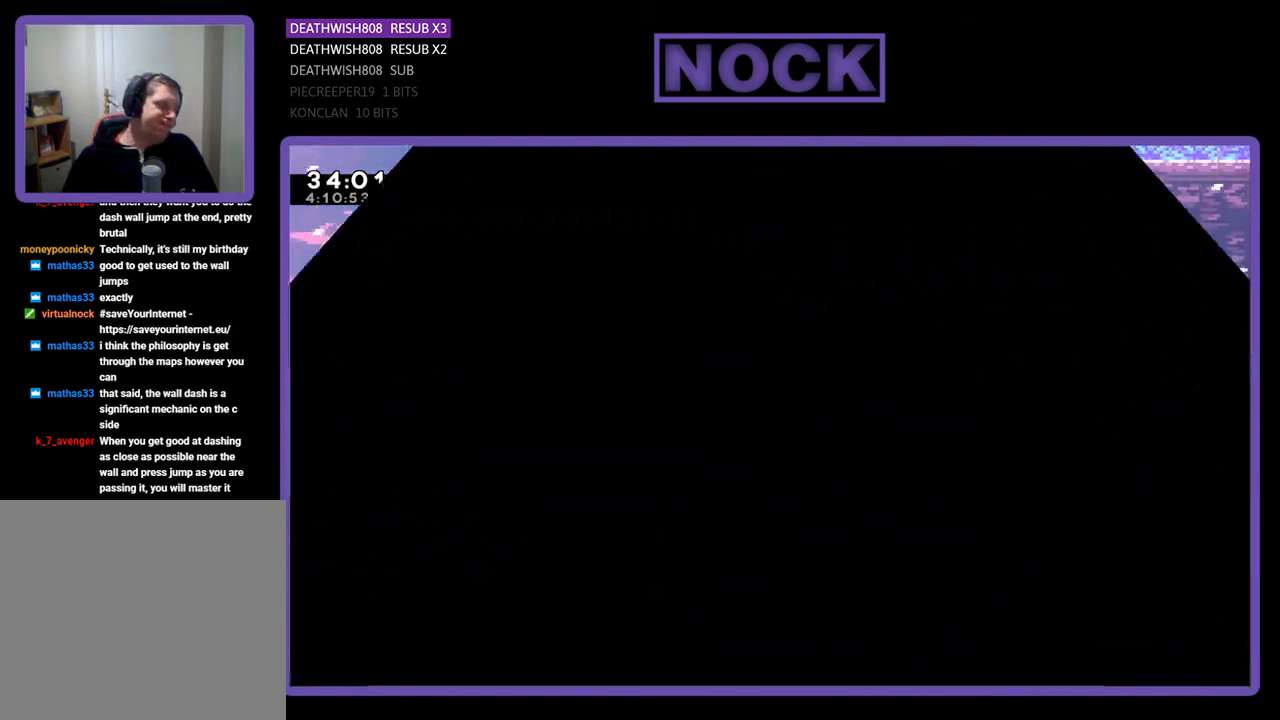
{"buttons": [], "events": []}
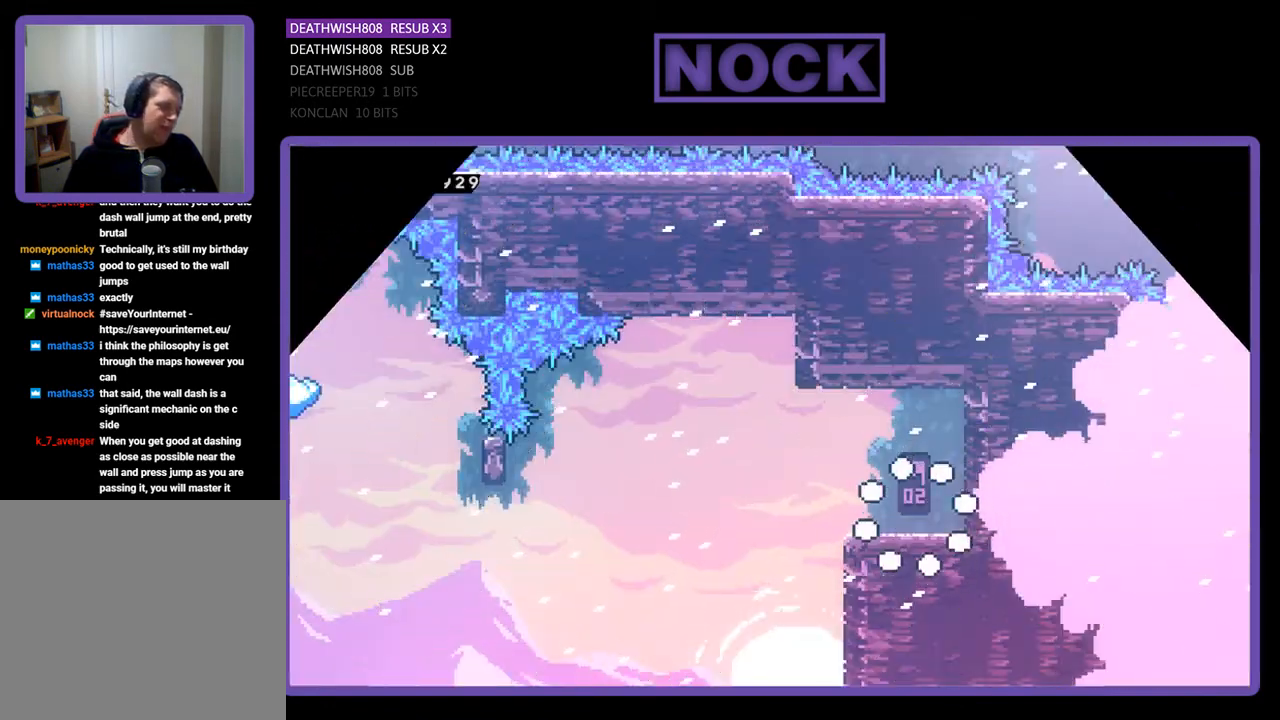
{"buttons": ["R2", "DPAD_LEFT"], "events": [[167, "DPAD_LEFT", "down"], [167, "R2", "down"]]}
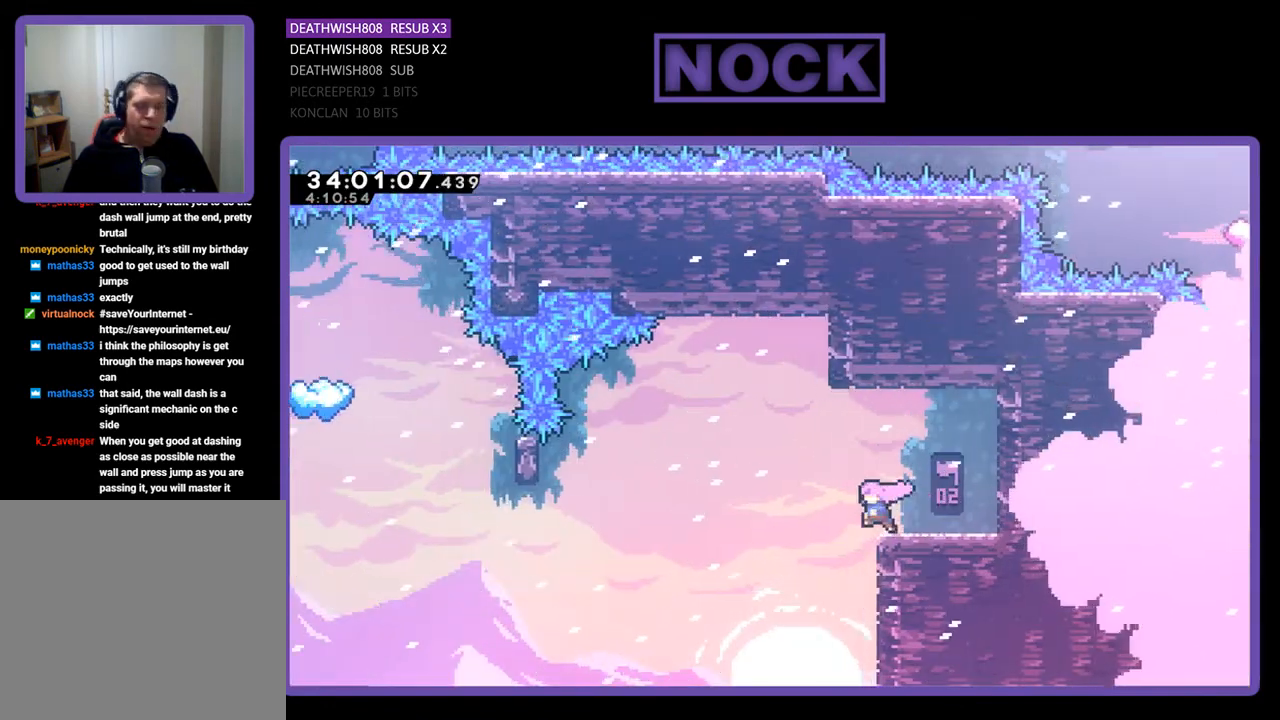
{"buttons": ["R2", "DPAD_LEFT"], "events": [[100, "CROSS", "down"], [367, "CROSS", "up"]]}
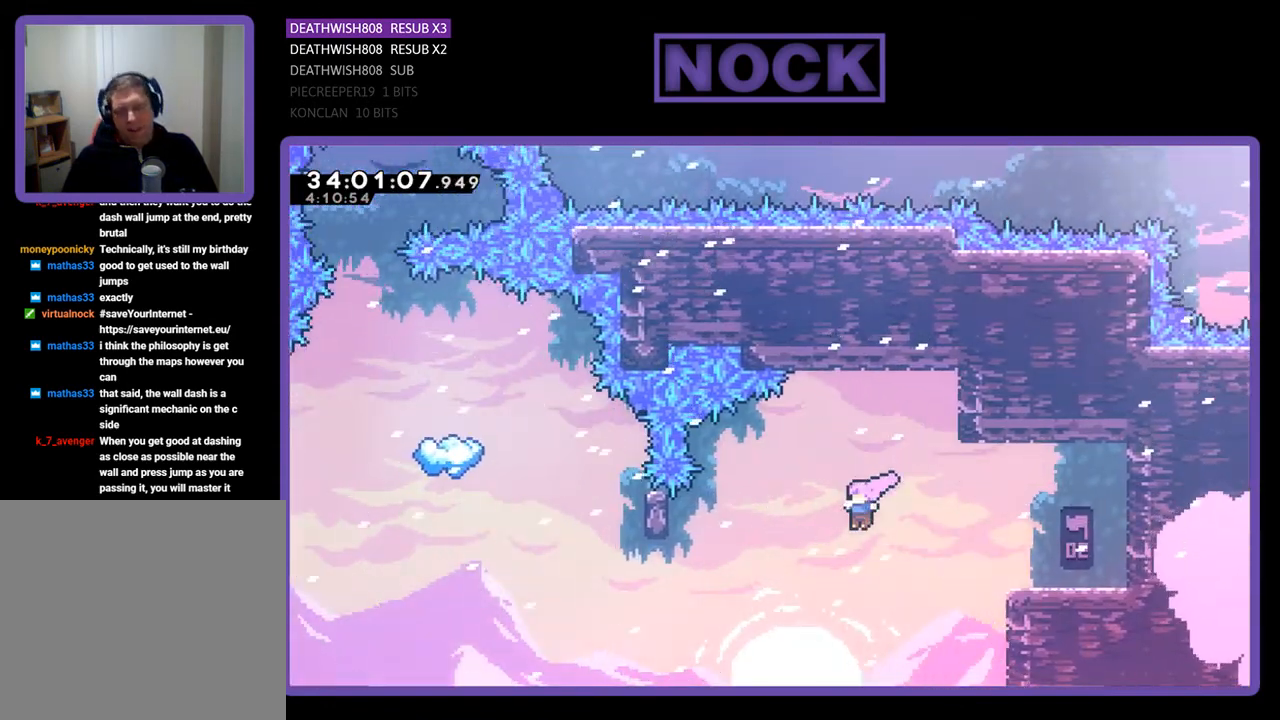
{"buttons": ["R2", "DPAD_UP"], "events": [[133, "CIRCLE", "down"], [467, "CIRCLE", "up"], [467, "DPAD_LEFT", "up"], [467, "DPAD_UP", "down"]]}
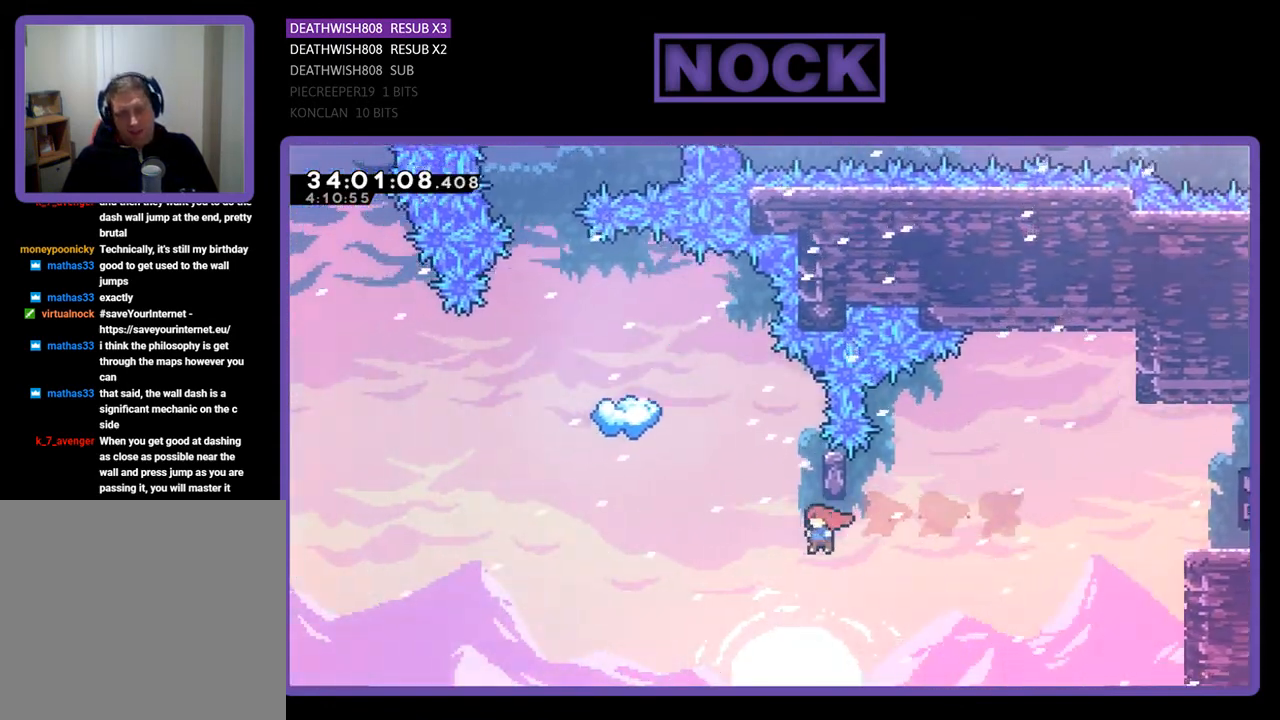
{"buttons": ["R2"], "events": [[200, "CIRCLE", "down"], [367, "CIRCLE", "up"], [400, "DPAD_UP", "up"]]}
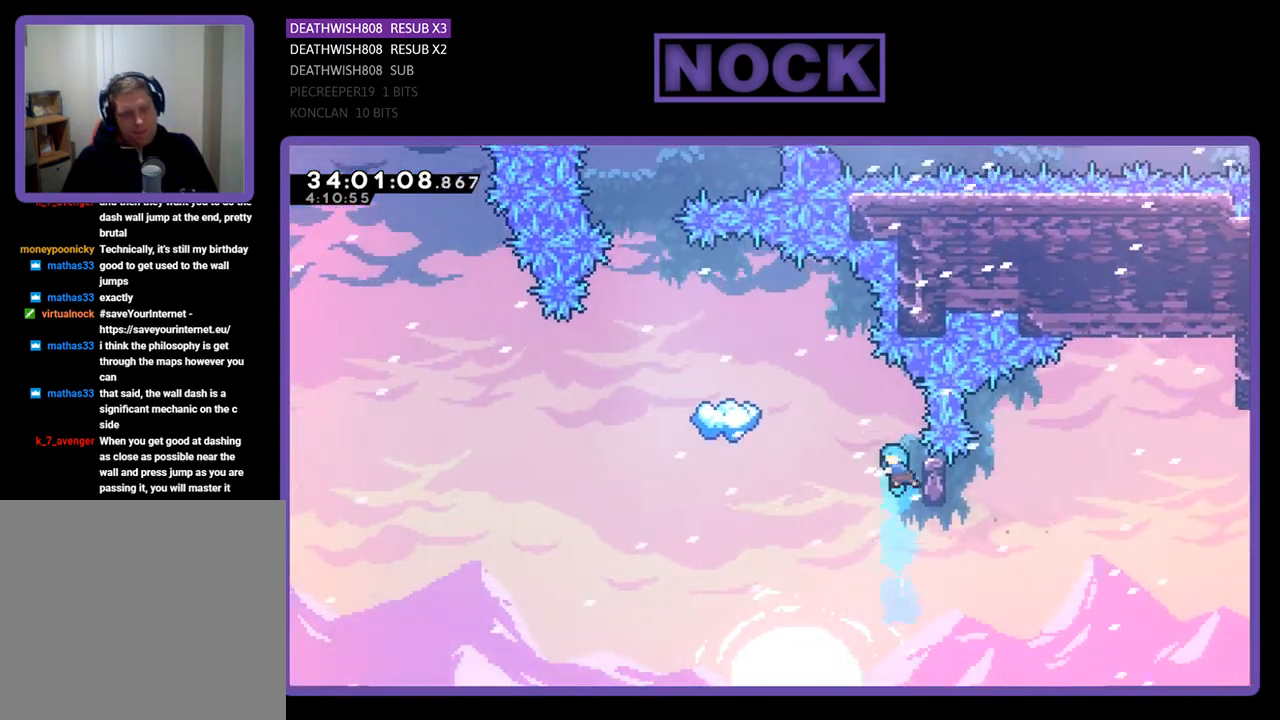
{"buttons": ["R2", "DPAD_UP"], "events": [[33, "DPAD_RIGHT", "down"], [233, "DPAD_RIGHT", "up"], [400, "DPAD_UP", "down"]]}
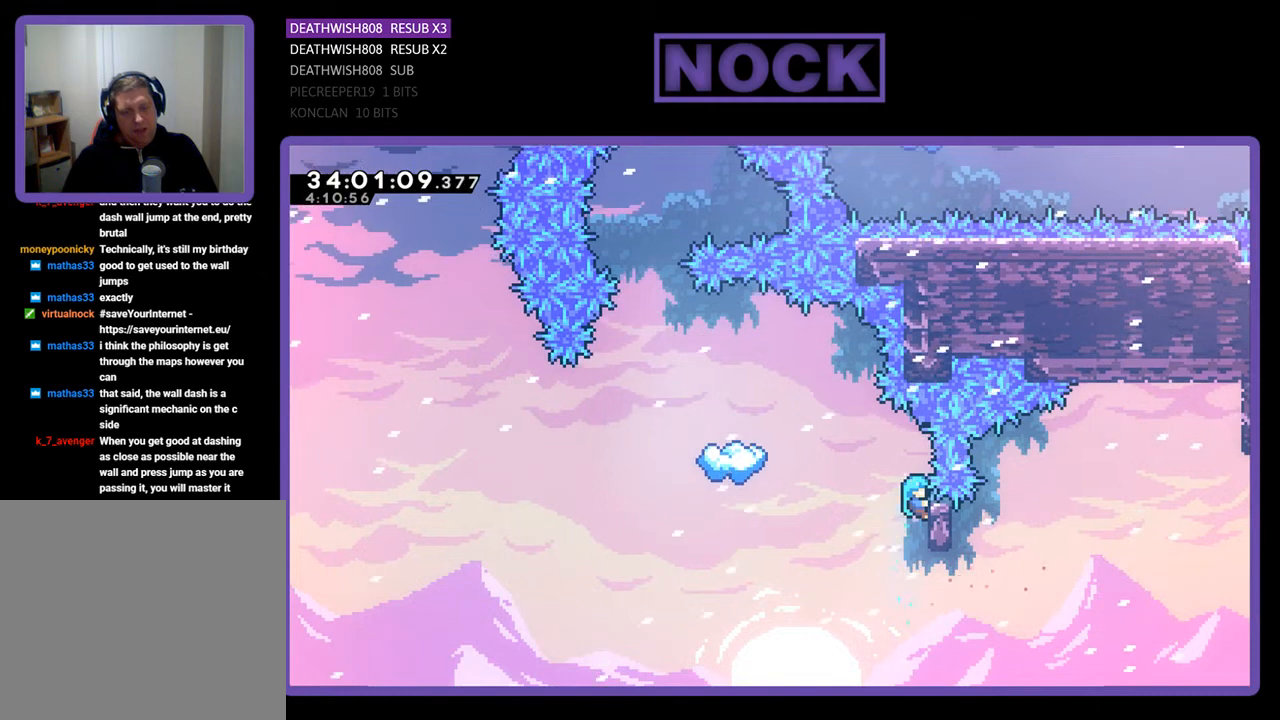
{"buttons": ["R2", "DPAD_LEFT"], "events": [[33, "DPAD_UP", "up"], [400, "DPAD_LEFT", "down"]]}
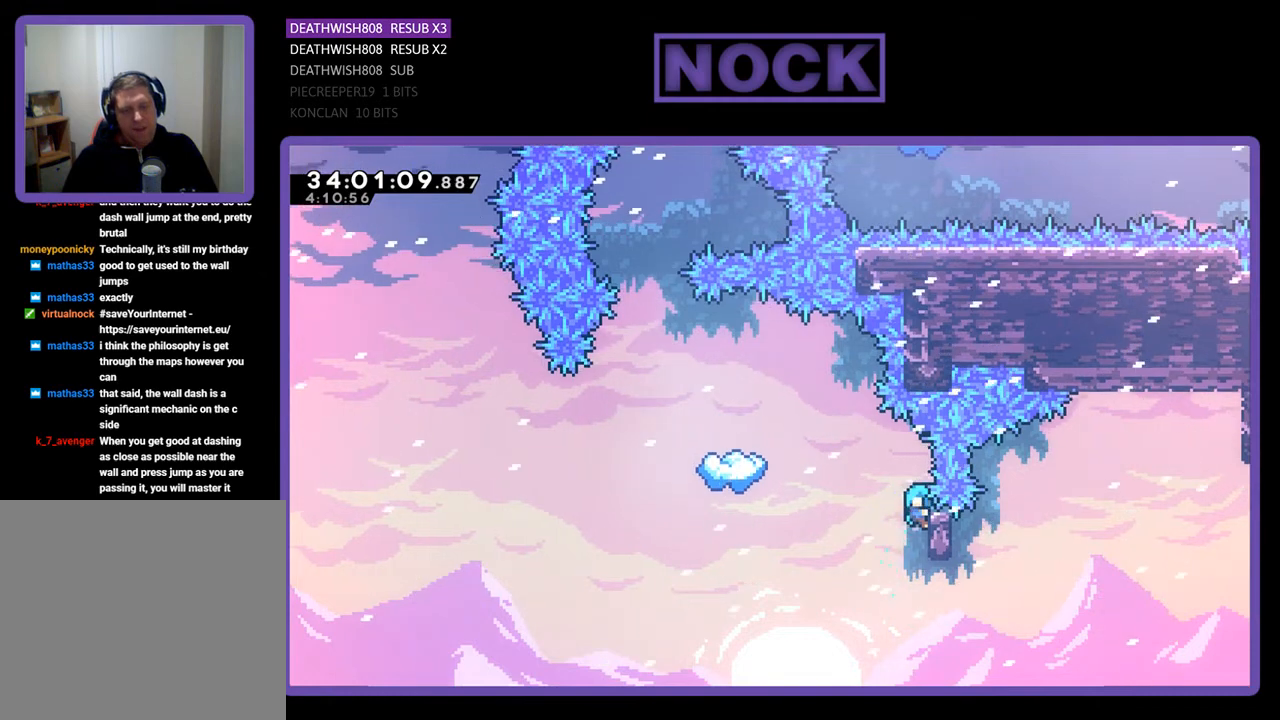
{"buttons": ["CROSS", "R2", "DPAD_UP", "DPAD_LEFT"], "events": [[67, "CROSS", "down"], [167, "DPAD_UP", "down"]]}
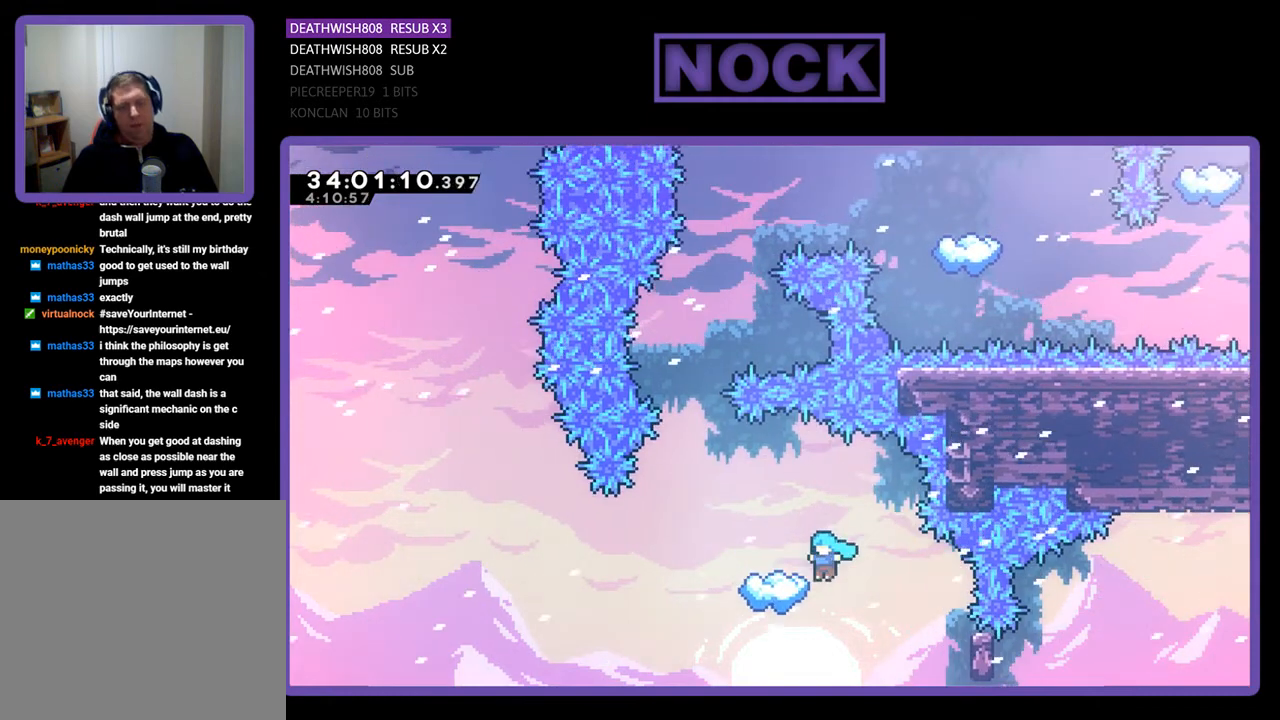
{"buttons": ["R2"], "events": [[200, "DPAD_UP", "up"], [233, "DPAD_LEFT", "up"], [267, "CROSS", "up"]]}
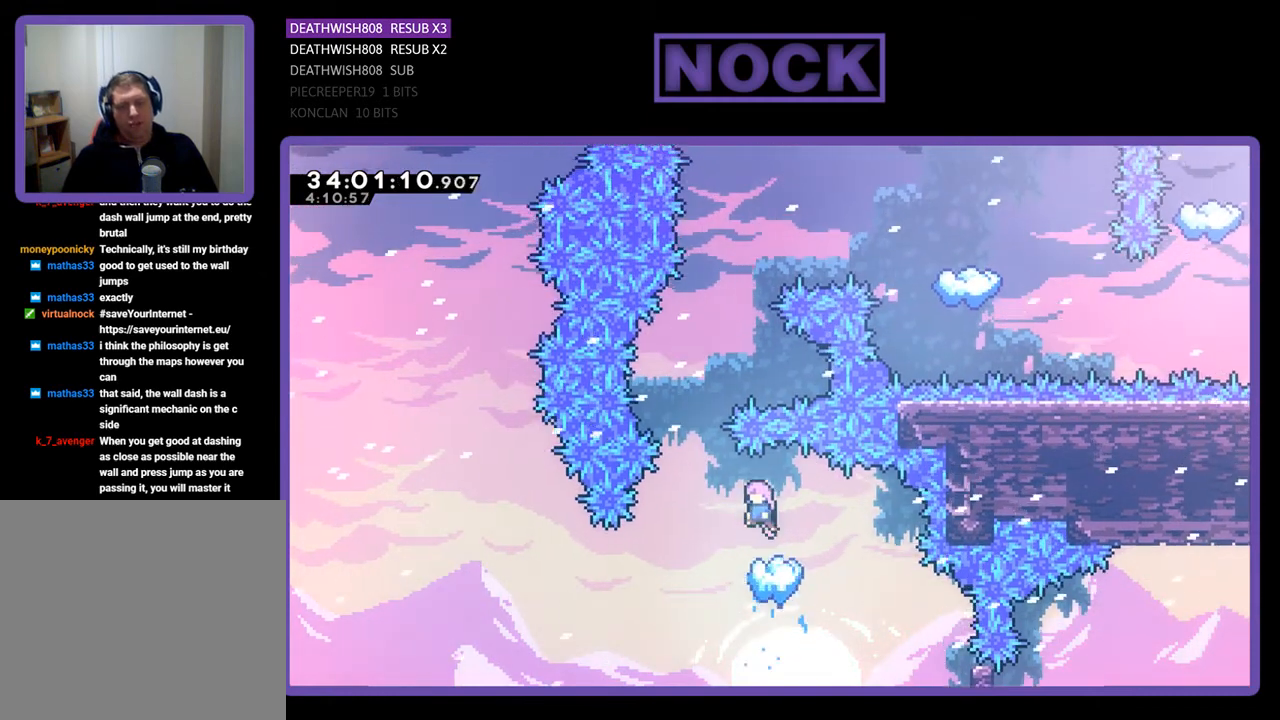
{"buttons": ["R2"], "events": []}
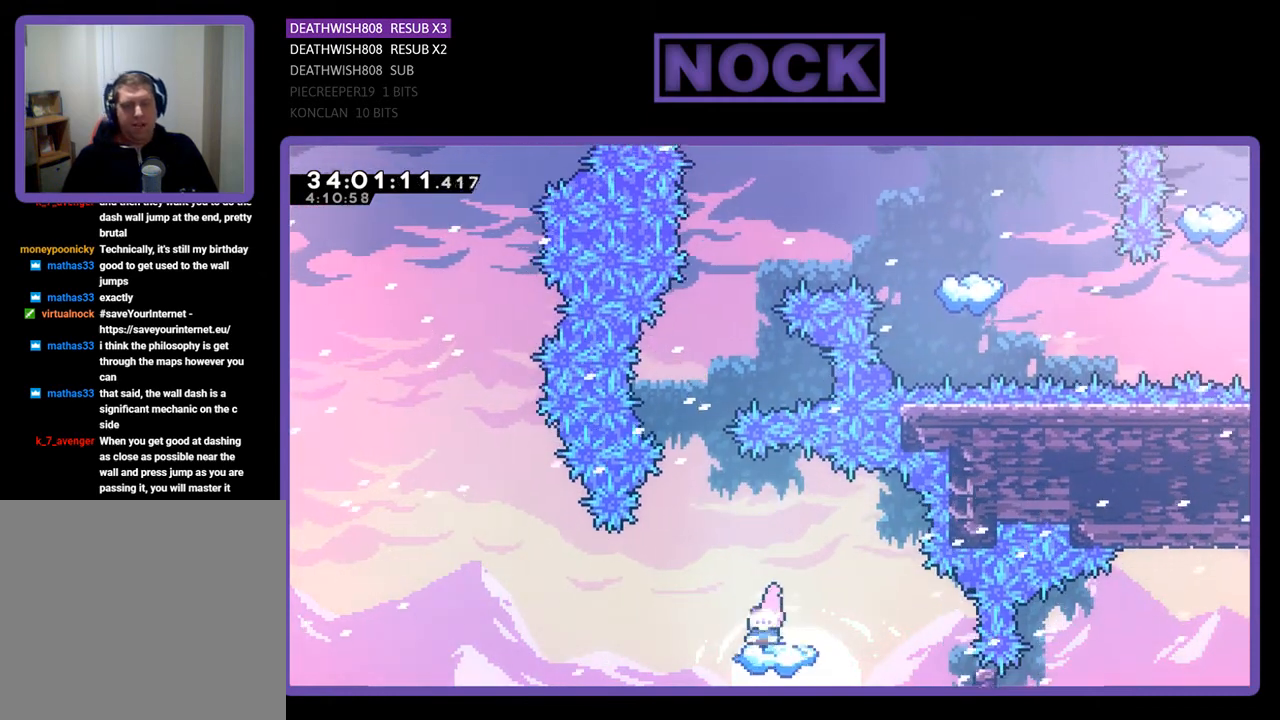
{"buttons": ["R2", "DPAD_UP"], "events": [[133, "DPAD_LEFT", "down"], [233, "CROSS", "down"], [300, "DPAD_LEFT", "up"], [367, "DPAD_UP", "down"], [500, "CROSS", "up"]]}
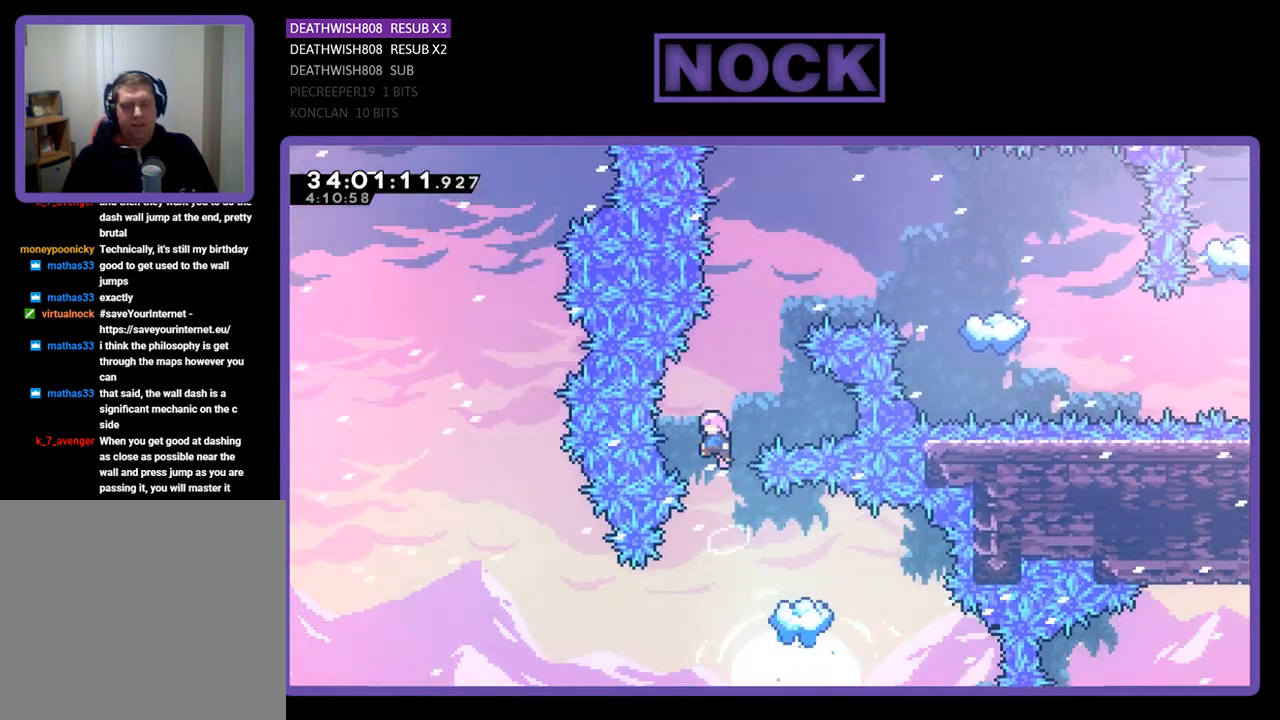
{"buttons": ["R2", "DPAD_UP"], "events": [[133, "CIRCLE", "down"], [233, "DPAD_RIGHT", "down"], [367, "CIRCLE", "up"], [433, "DPAD_RIGHT", "up"]]}
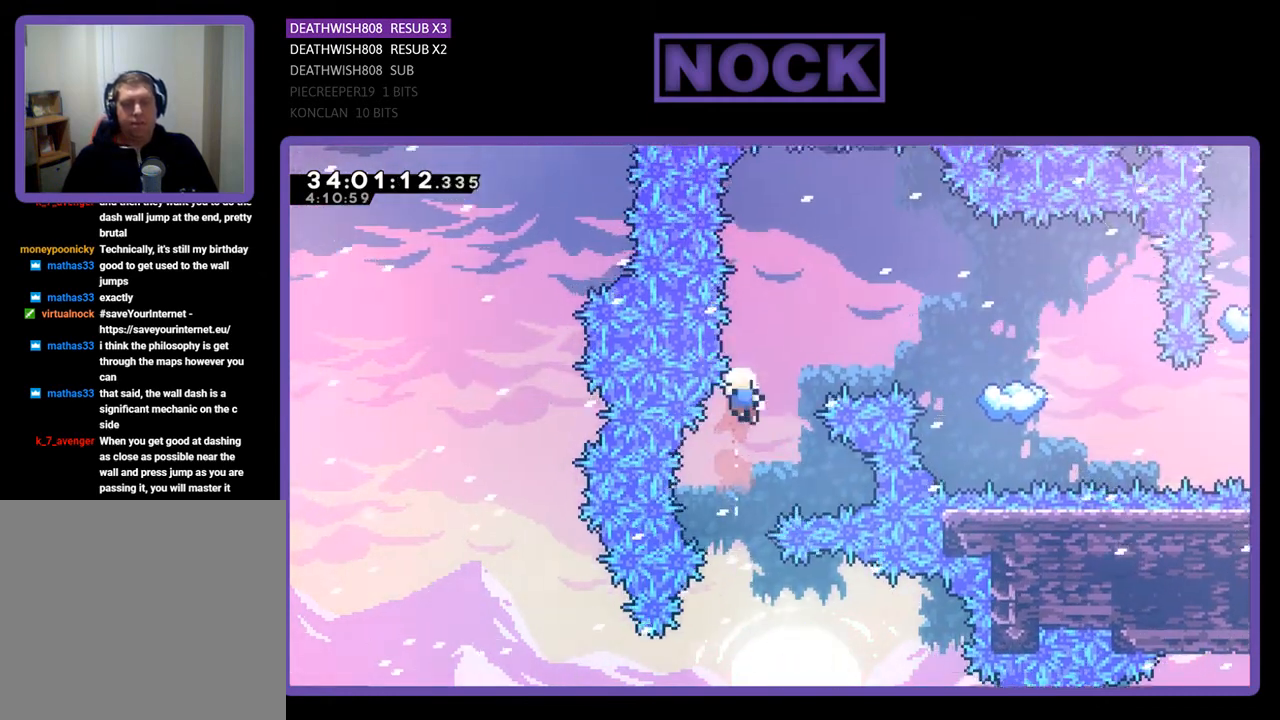
{"buttons": [], "events": [[100, "CIRCLE", "down"], [100, "DPAD_RIGHT", "down"], [333, "DPAD_RIGHT", "up"], [333, "DPAD_UP", "up"], [333, "R2", "up"], [367, "CIRCLE", "up"]]}
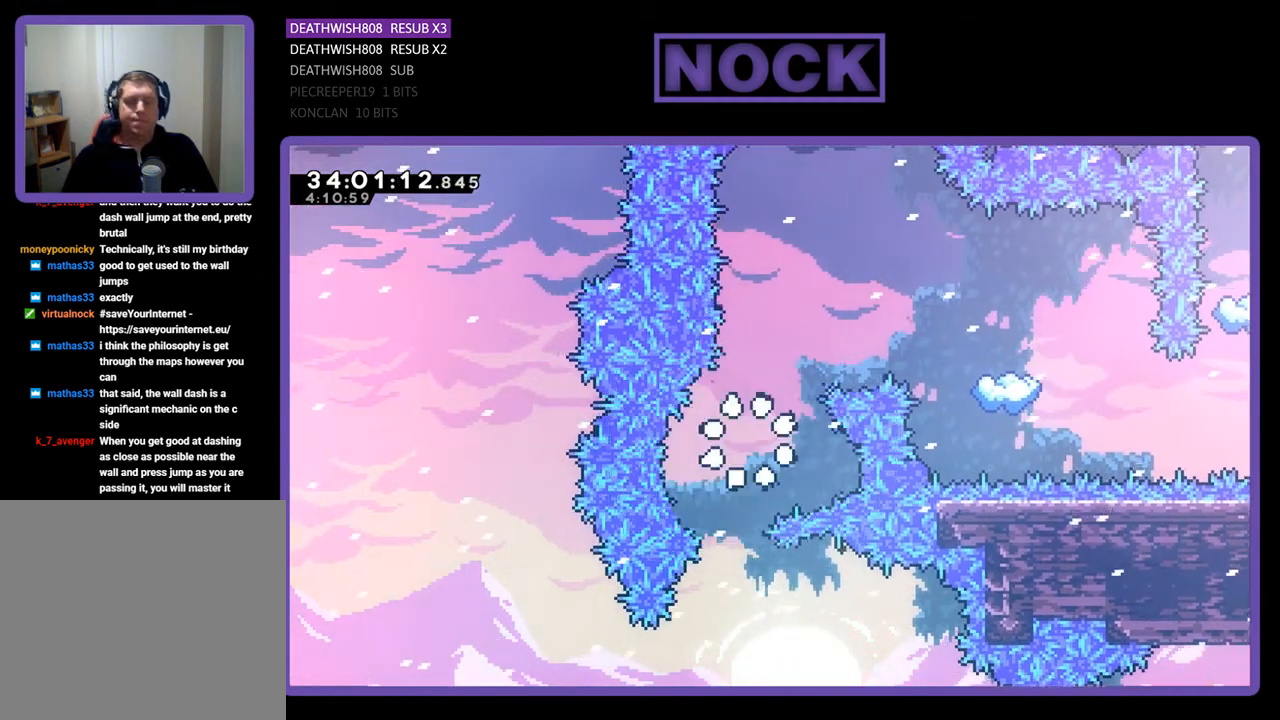
{"buttons": [], "events": []}
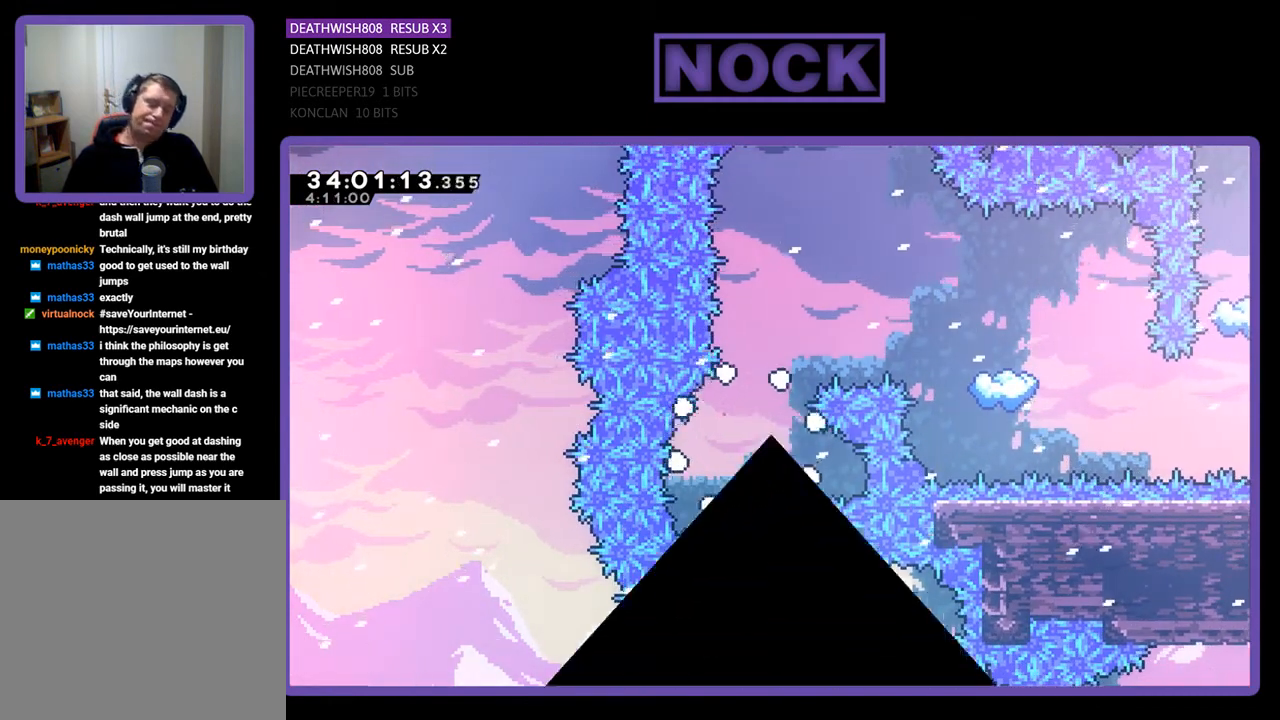
{"buttons": ["R2"], "events": [[267, "R2", "down"]]}
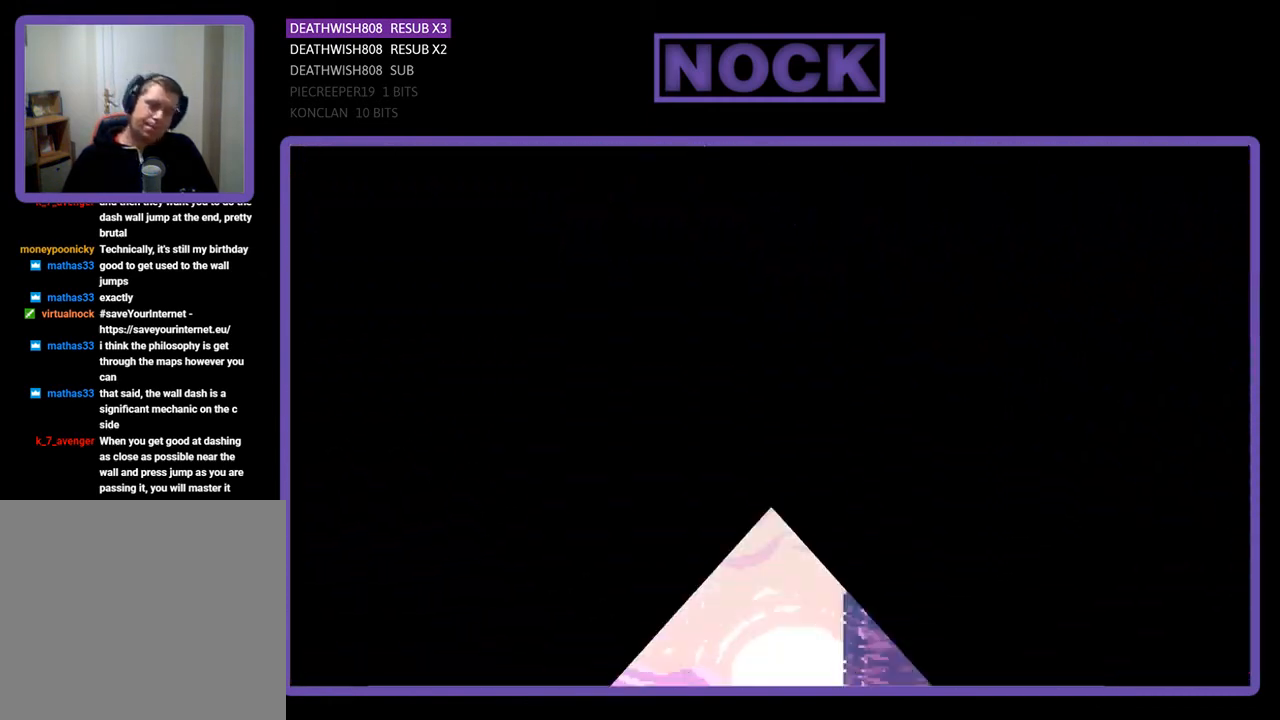
{"buttons": ["R2"], "events": []}
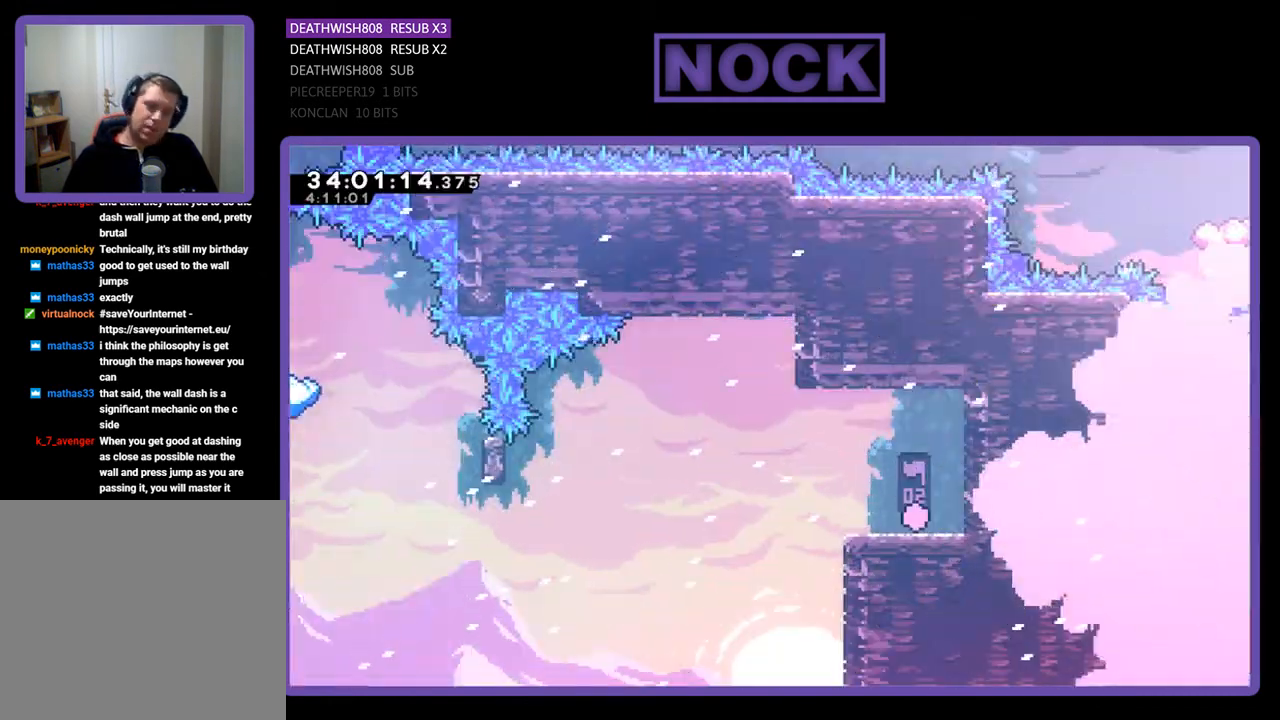
{"buttons": ["CROSS", "R2", "DPAD_LEFT"], "events": [[33, "DPAD_LEFT", "down"], [400, "CROSS", "down"]]}
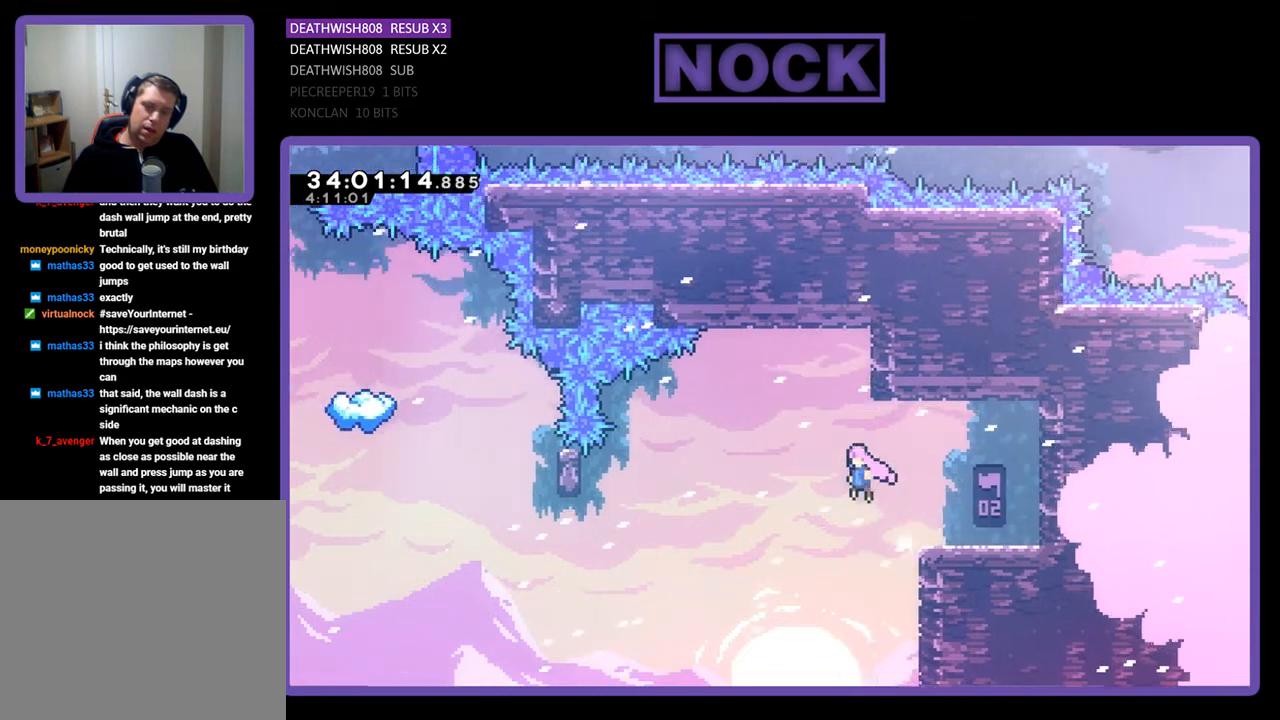
{"buttons": ["R2", "DPAD_LEFT"], "events": [[467, "CROSS", "up"]]}
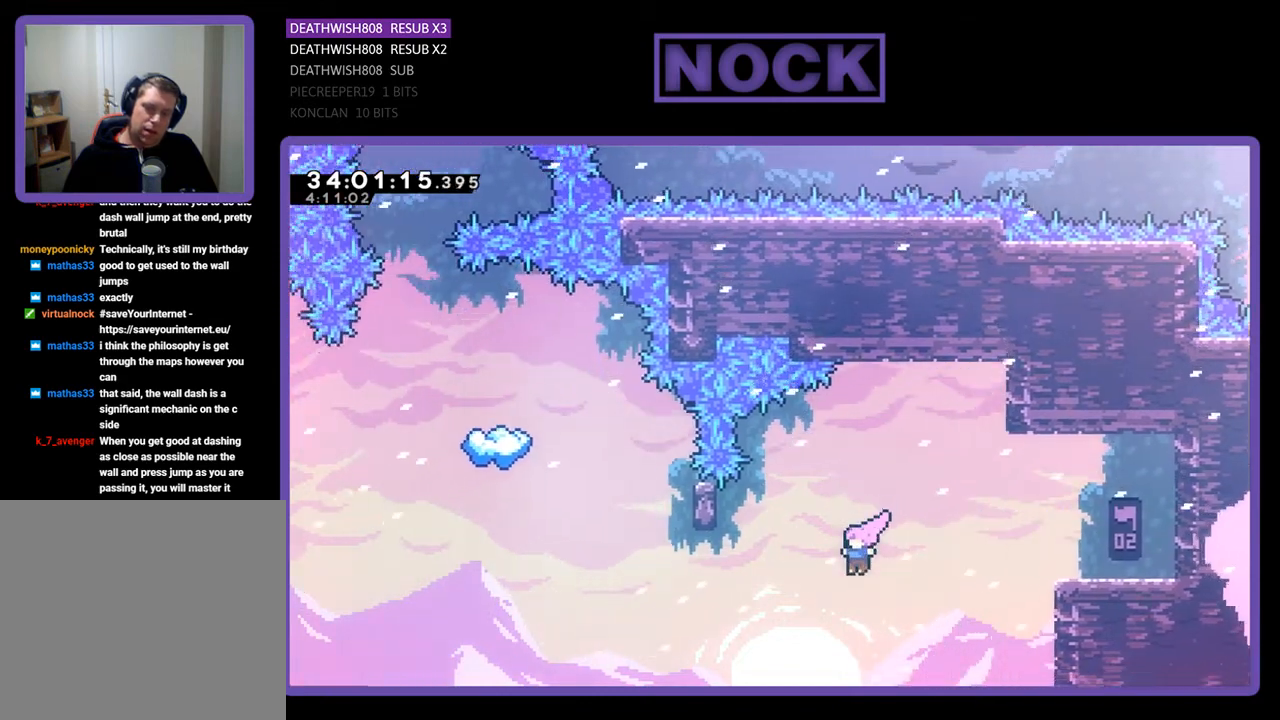
{"buttons": ["CIRCLE", "R2", "DPAD_UP"], "events": [[67, "CIRCLE", "down"], [300, "CIRCLE", "up"], [300, "DPAD_LEFT", "up"], [433, "DPAD_UP", "down"], [500, "CIRCLE", "down"]]}
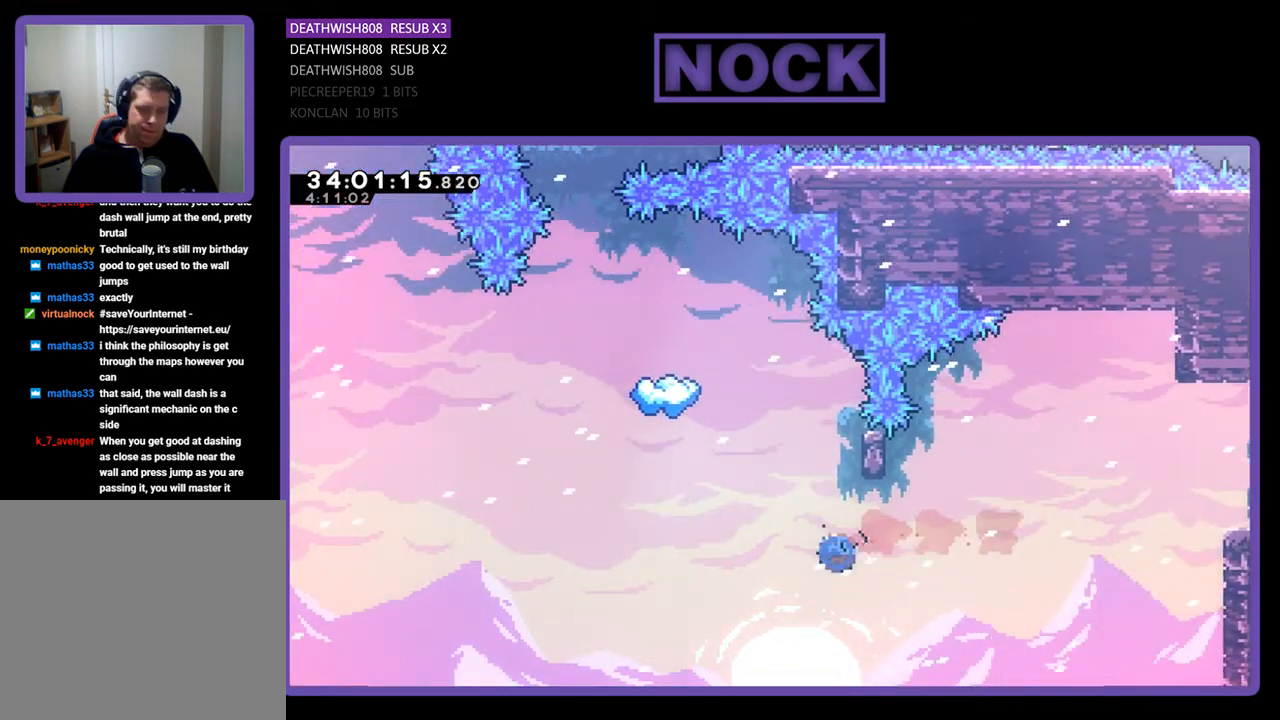
{"buttons": ["R2", "DPAD_RIGHT"], "events": [[100, "DPAD_UP", "up"], [167, "CIRCLE", "up"], [467, "DPAD_RIGHT", "down"]]}
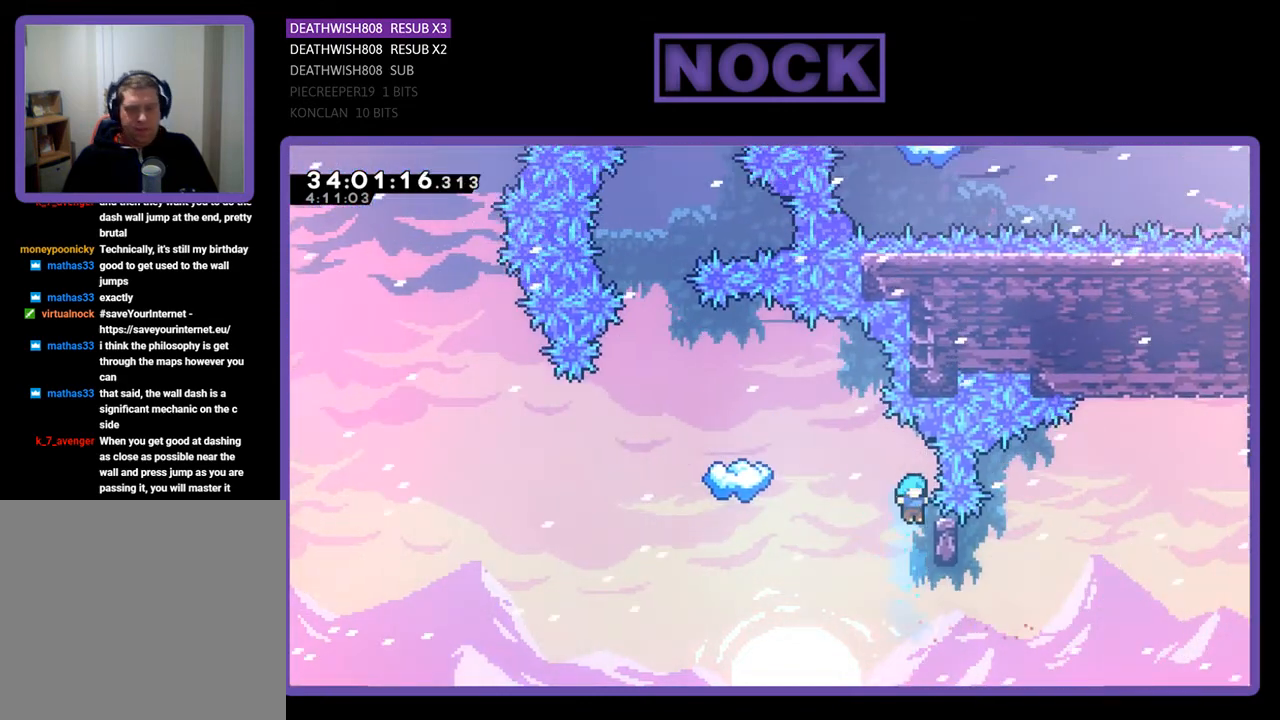
{"buttons": ["R2"], "events": [[167, "DPAD_RIGHT", "up"], [367, "DPAD_UP", "down"], [500, "DPAD_UP", "up"]]}
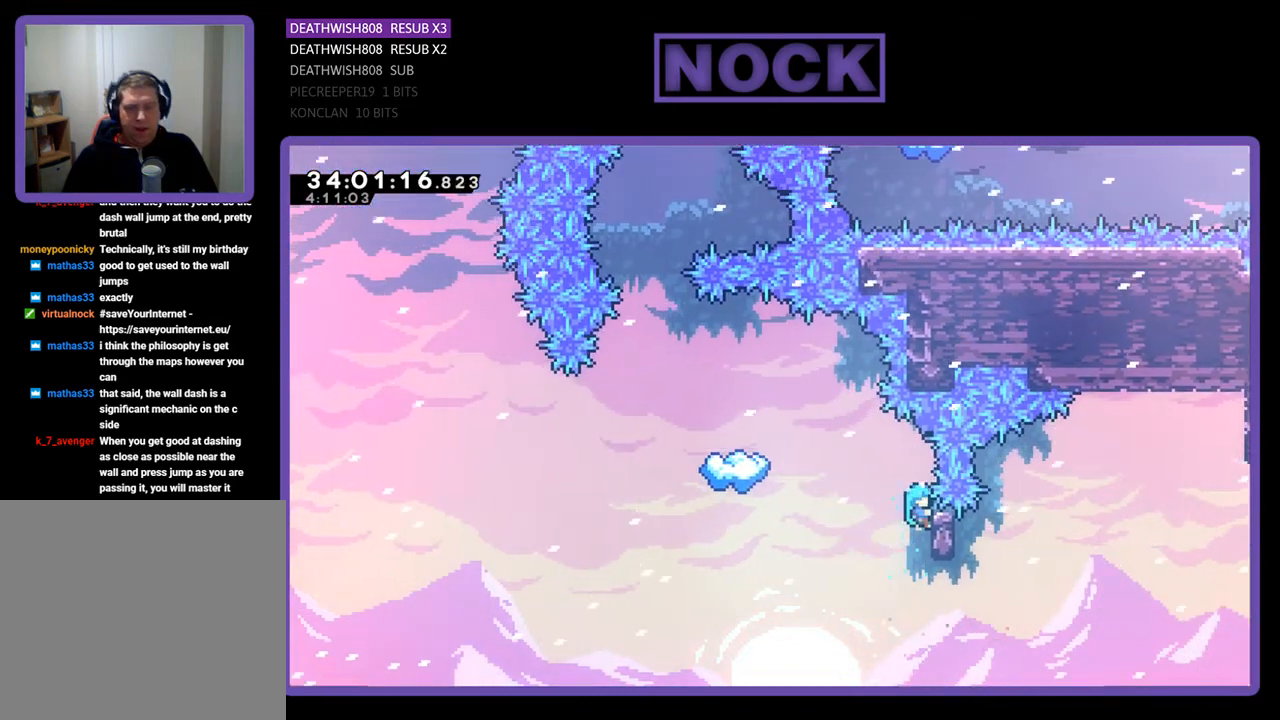
{"buttons": ["CROSS", "R2", "DPAD_LEFT"], "events": [[167, "DPAD_LEFT", "down"], [267, "CROSS", "down"]]}
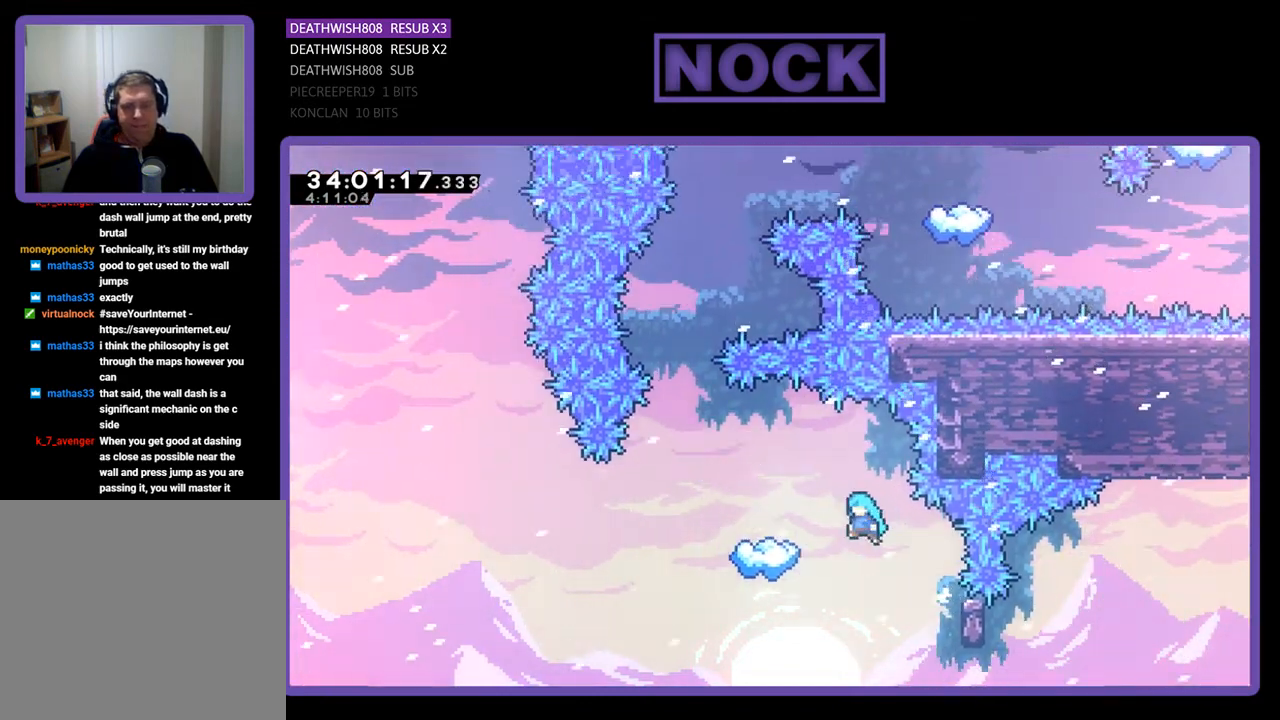
{"buttons": ["R2"], "events": [[400, "CROSS", "up"], [400, "DPAD_LEFT", "up"]]}
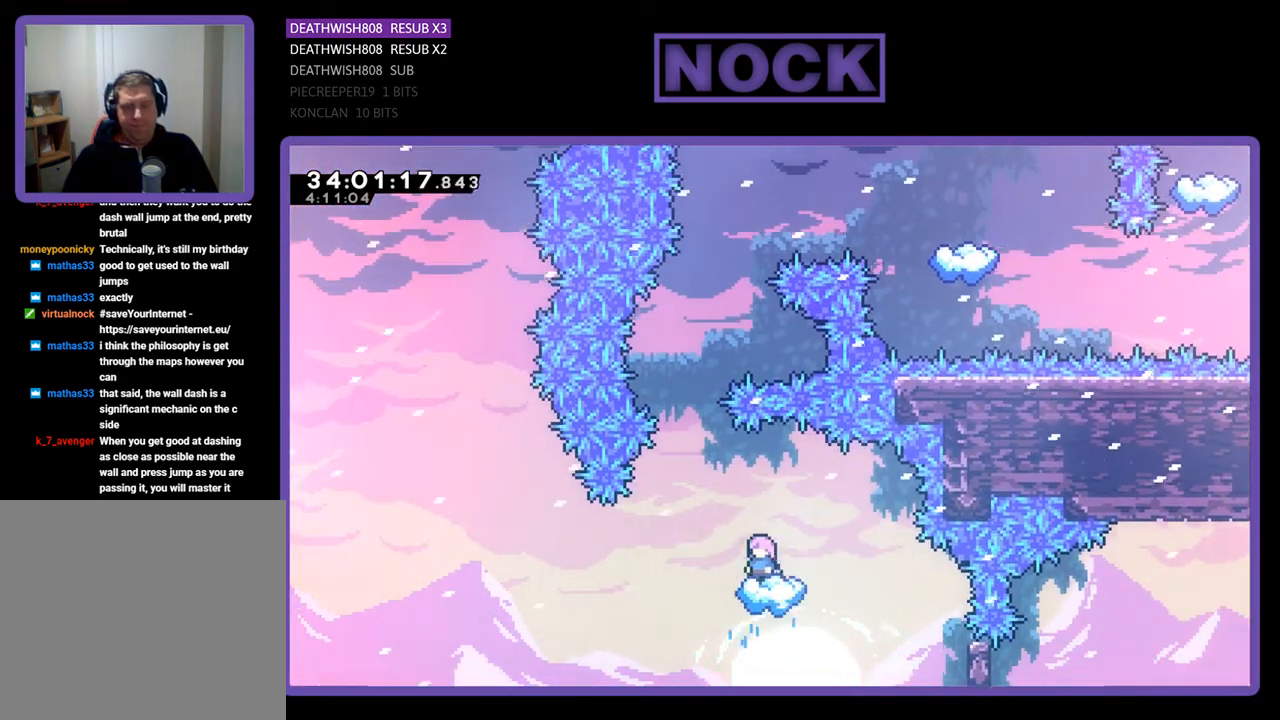
{"buttons": ["R2"], "events": []}
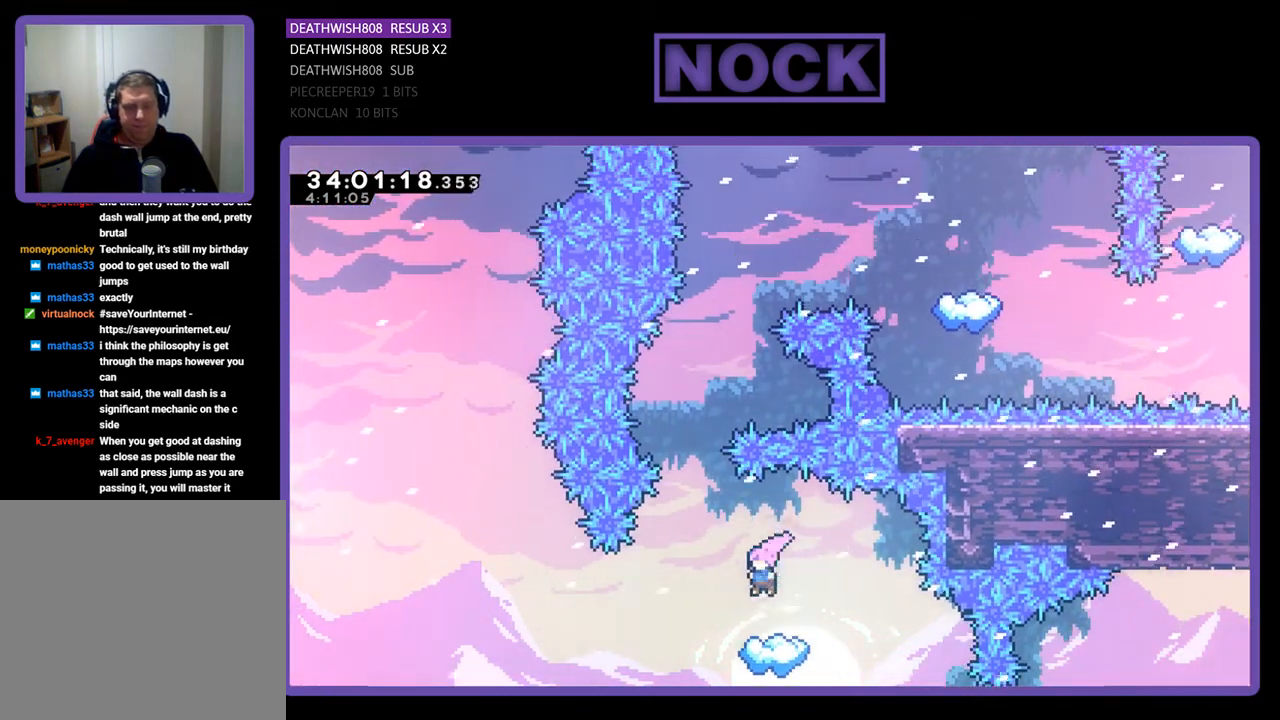
{"buttons": ["CROSS", "R2", "DPAD_UP"], "events": [[167, "DPAD_LEFT", "down"], [267, "CROSS", "down"], [333, "DPAD_LEFT", "up"], [433, "DPAD_UP", "down"]]}
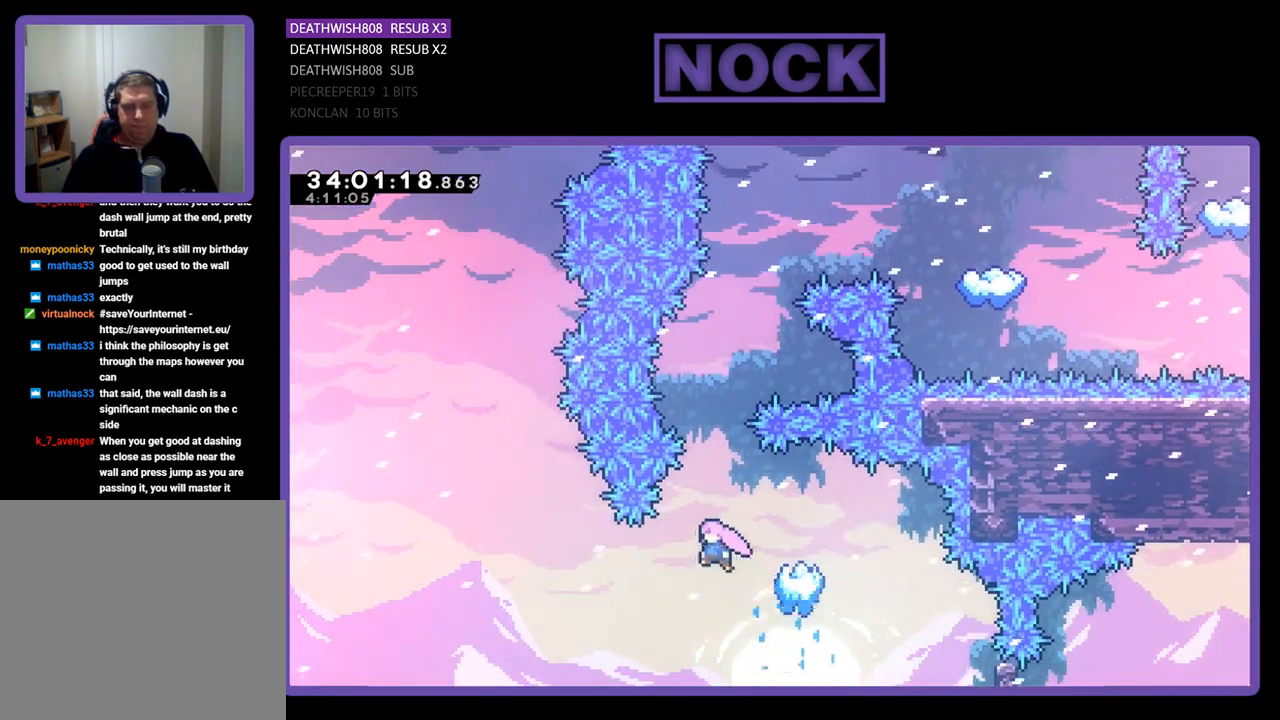
{"buttons": ["CIRCLE", "R2", "DPAD_UP"], "events": [[33, "CROSS", "up"], [200, "CIRCLE", "down"]]}
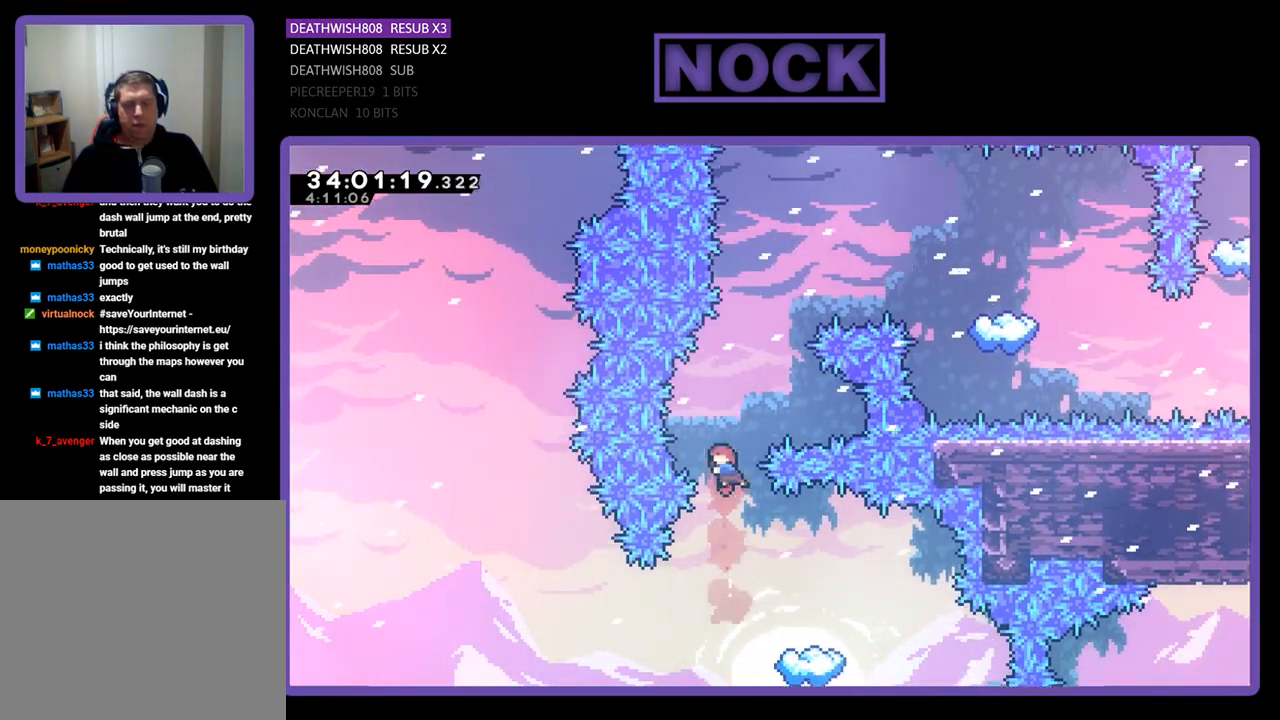
{"buttons": ["R2", "DPAD_RIGHT"], "events": [[33, "DPAD_RIGHT", "down"], [133, "CIRCLE", "up"], [167, "DPAD_UP", "up"], [200, "DPAD_RIGHT", "up"], [400, "DPAD_RIGHT", "down"]]}